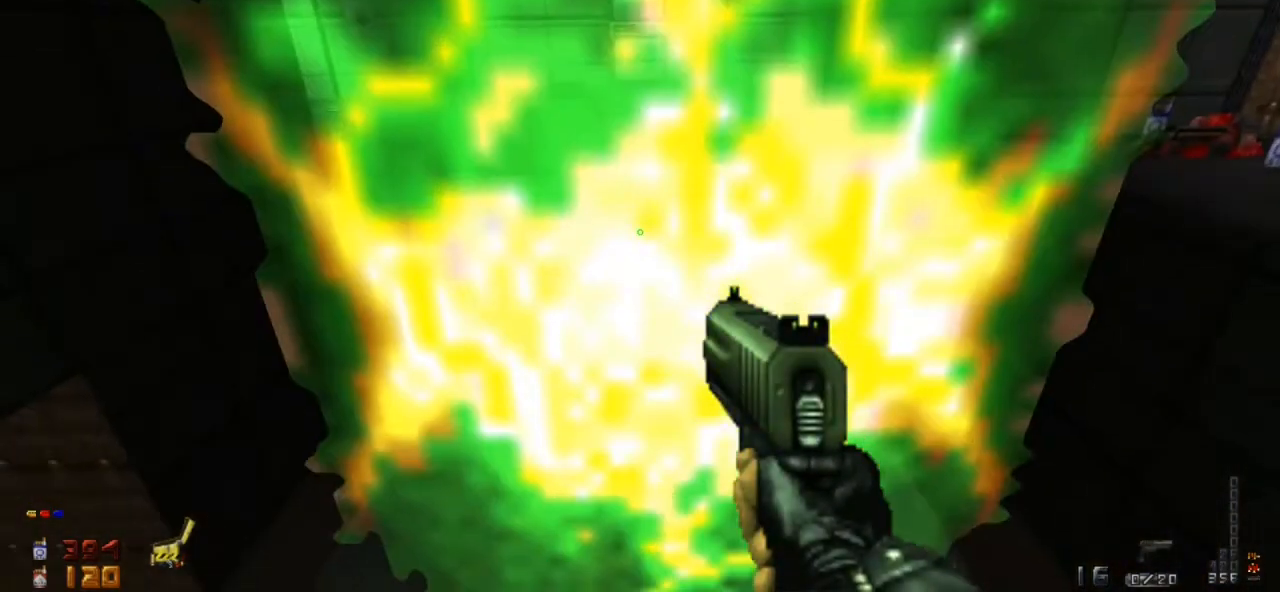
Gameplay with keyboard and mouse; each line is a JSON object with the keys and mouse buttons held at the frame after it. "events" lists presses ("down") and releases ("up") of "0", "1", "2", "3", "4", "5", "6", "7", "8", "9", "a", "alt", "caps_lock", "ctrl", "d", "e", "escape", "f", "q", "r", "s", "shift", "space", "tab", "tilde", "w", "mouse_left" and "mouse_right" between this image and that frame as [ms after this image, input, new state], when the widget could be followed in between. "mouse_left", "mouse_right" = the "left", "right" buttons of the "mouse" list. No other keys are recorded. Not read: mouse_move.
{"keys": ["w"], "mouse": [], "events": [[433, "w", "down"]]}
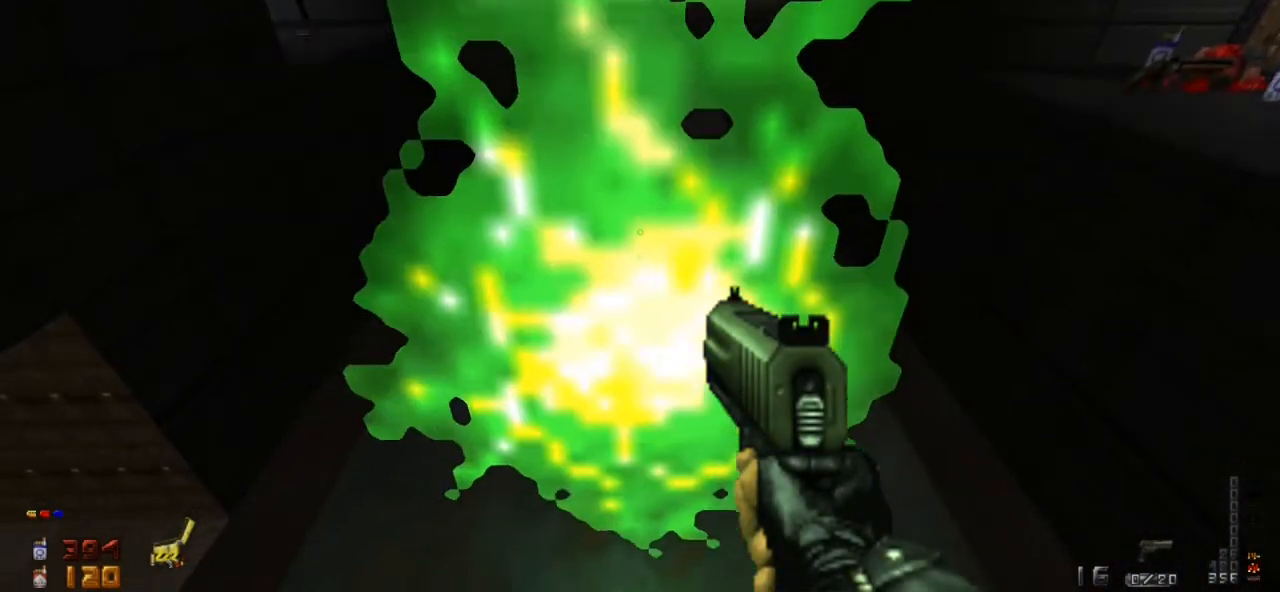
{"keys": ["w"], "mouse": [], "events": []}
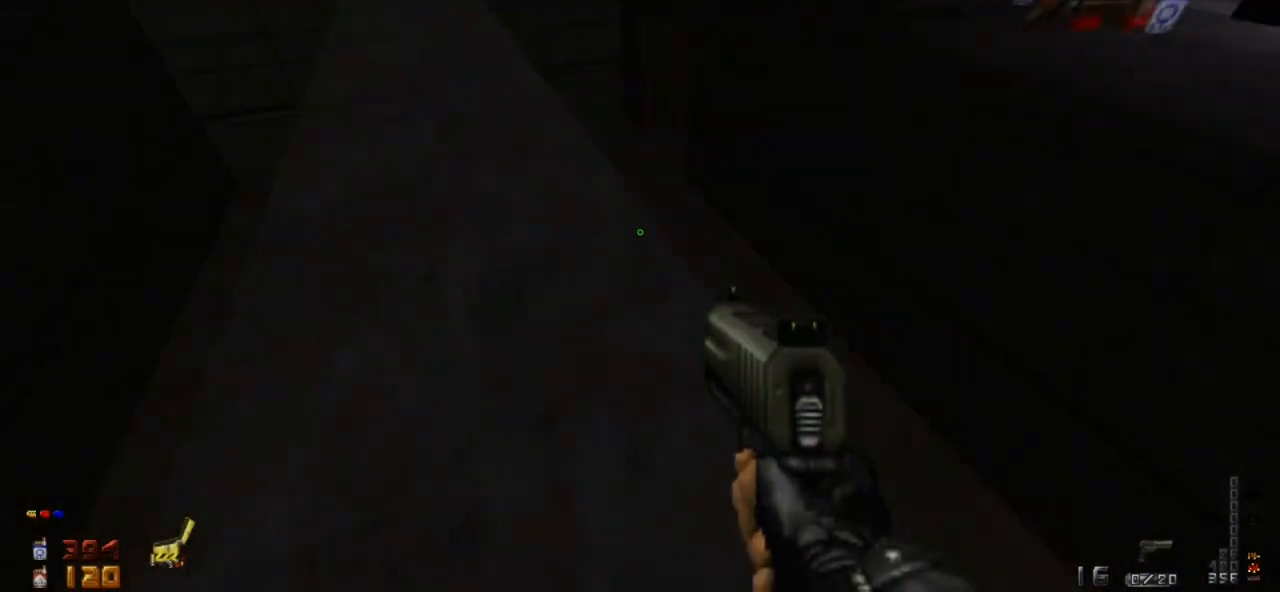
{"keys": ["w"], "mouse": [], "events": [[133, "w", "up"], [333, "w", "down"]]}
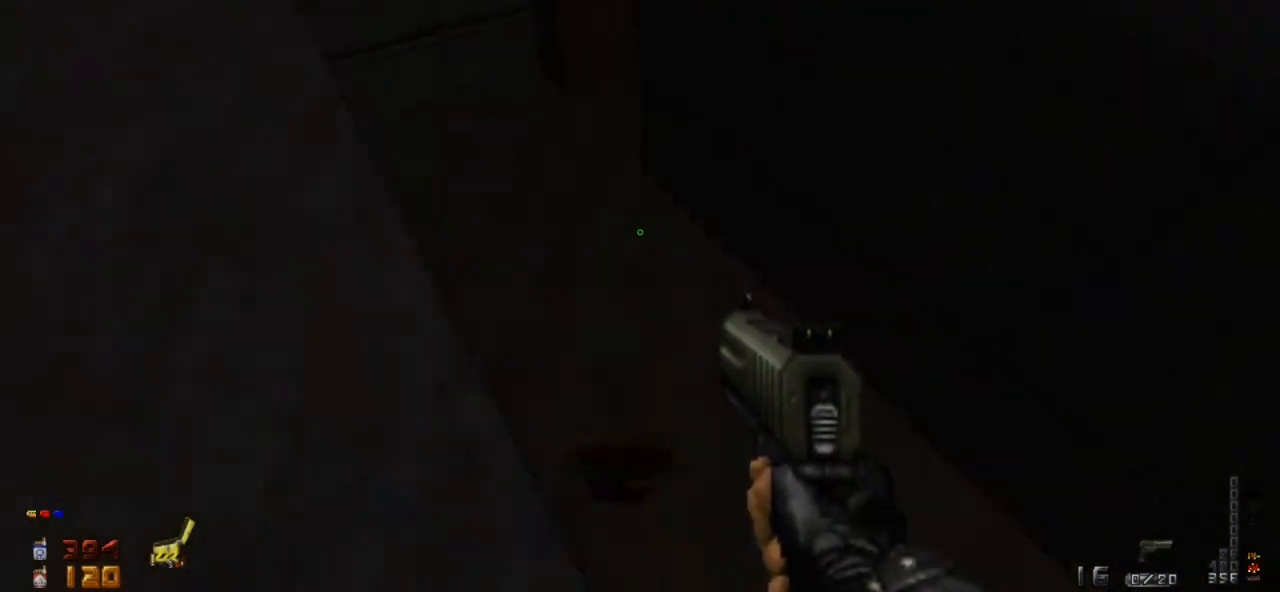
{"keys": ["a", "w"], "mouse": [], "events": [[233, "a", "down"]]}
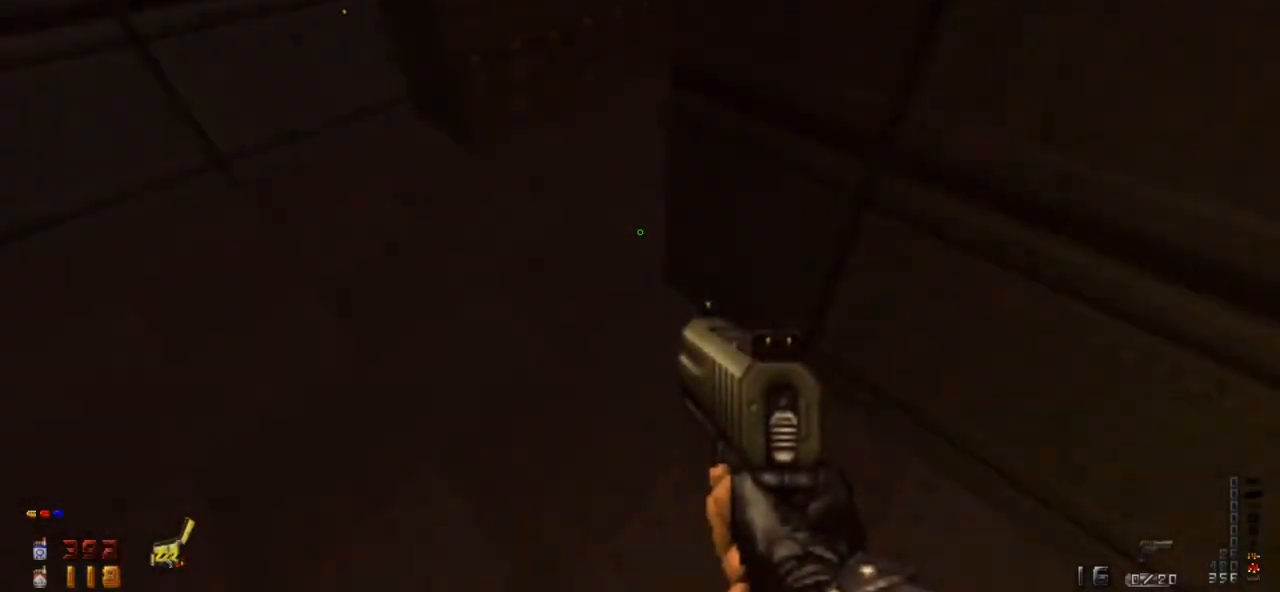
{"keys": ["s"], "mouse": [], "events": [[133, "w", "up"], [233, "a", "up"], [333, "s", "down"]]}
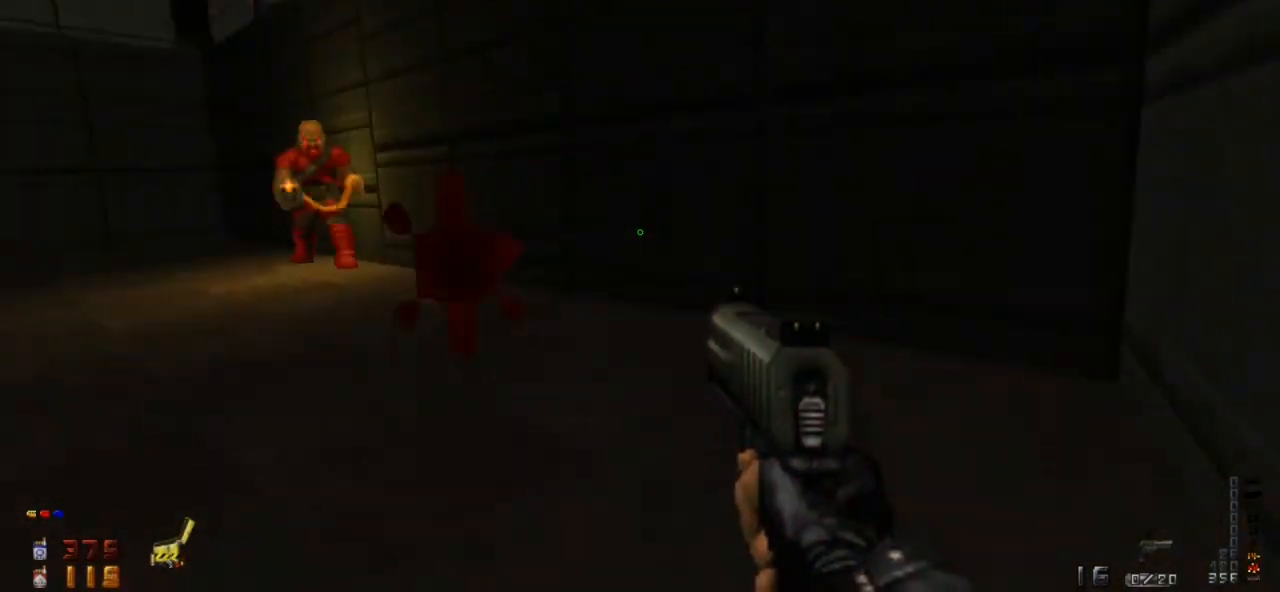
{"keys": ["w"], "mouse": ["left"], "events": [[100, "d", "down"], [133, "mouse_left", "down"], [200, "s", "up"], [267, "d", "up"], [467, "w", "down"]]}
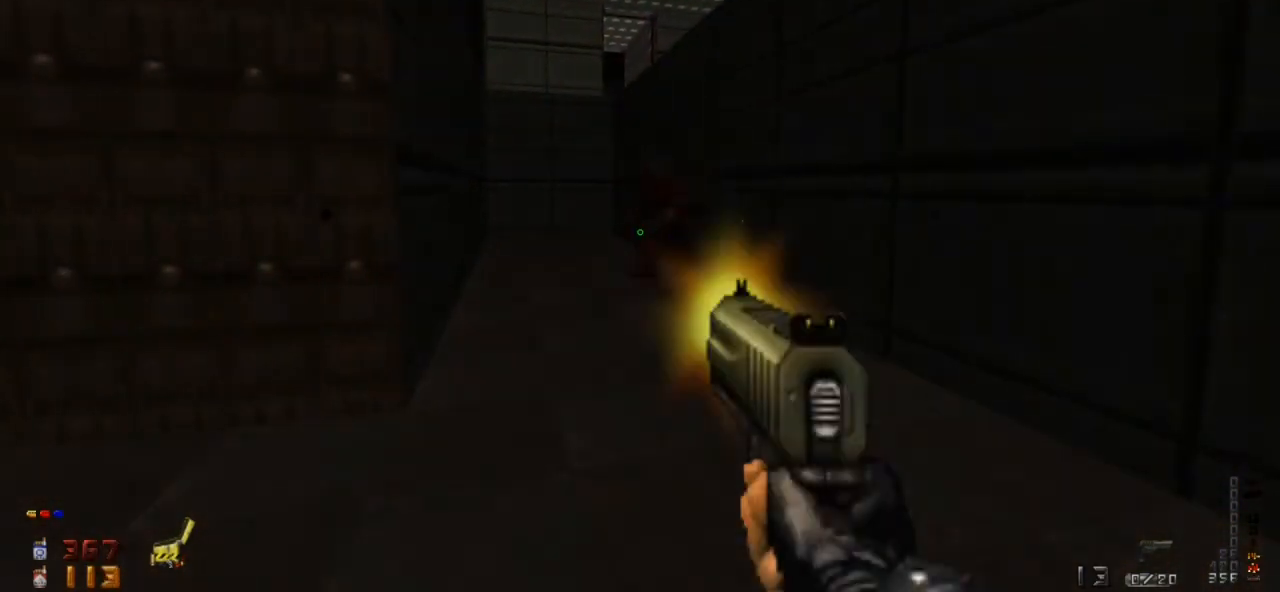
{"keys": ["w"], "mouse": ["left"], "events": []}
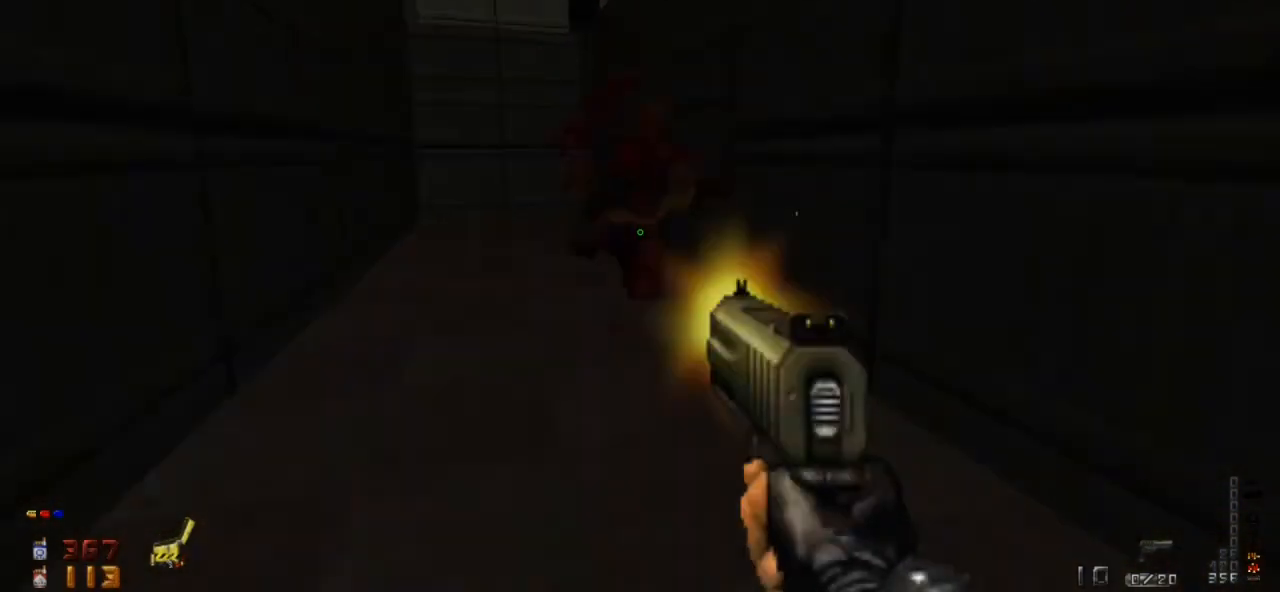
{"keys": [], "mouse": ["left"], "events": [[233, "w", "up"]]}
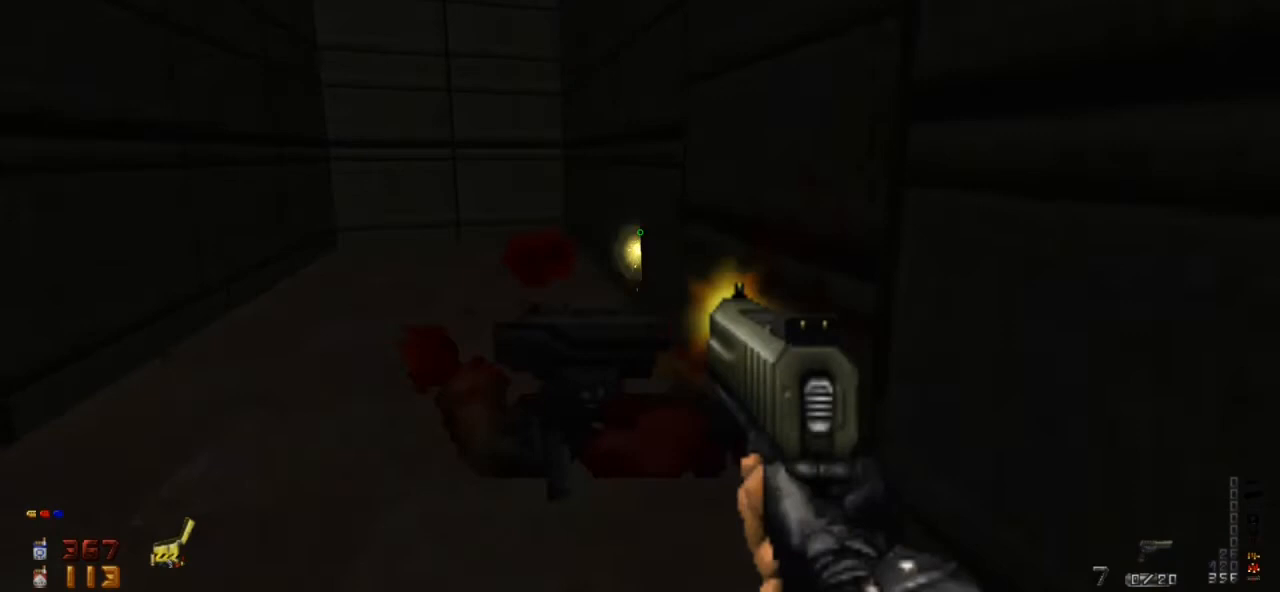
{"keys": ["d", "w"], "mouse": [], "events": [[67, "mouse_left", "up"], [133, "r", "down"], [233, "r", "up"], [333, "w", "down"], [500, "d", "down"]]}
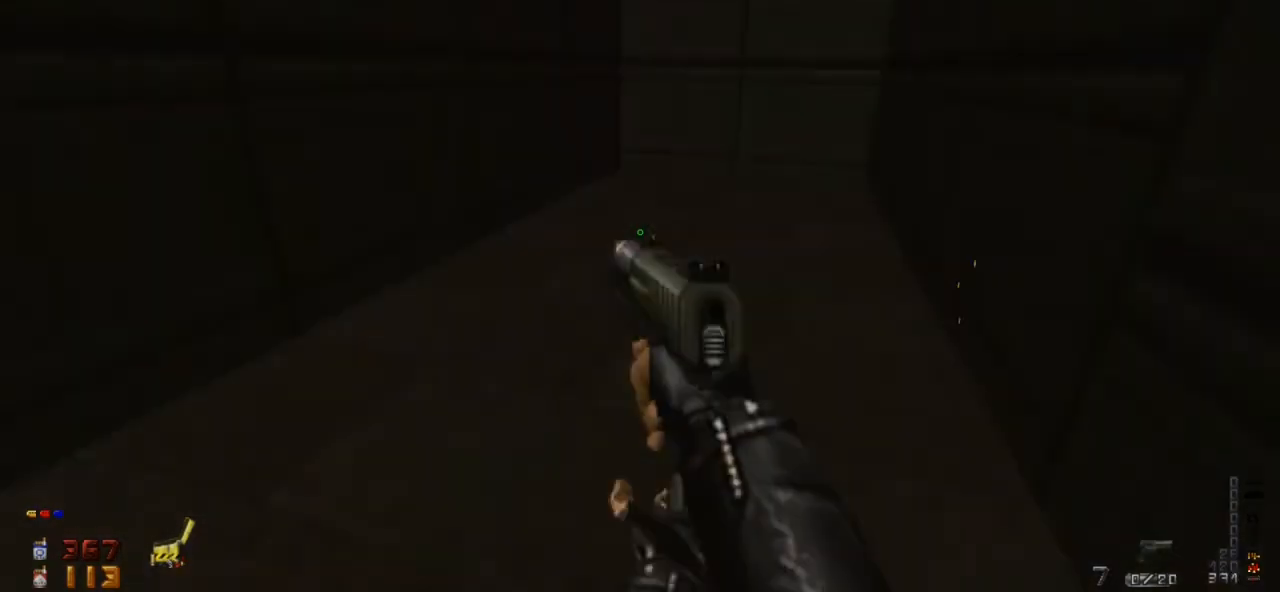
{"keys": ["a", "w"], "mouse": [], "events": [[100, "w", "up"], [133, "a", "down"], [167, "d", "up"], [333, "w", "down"]]}
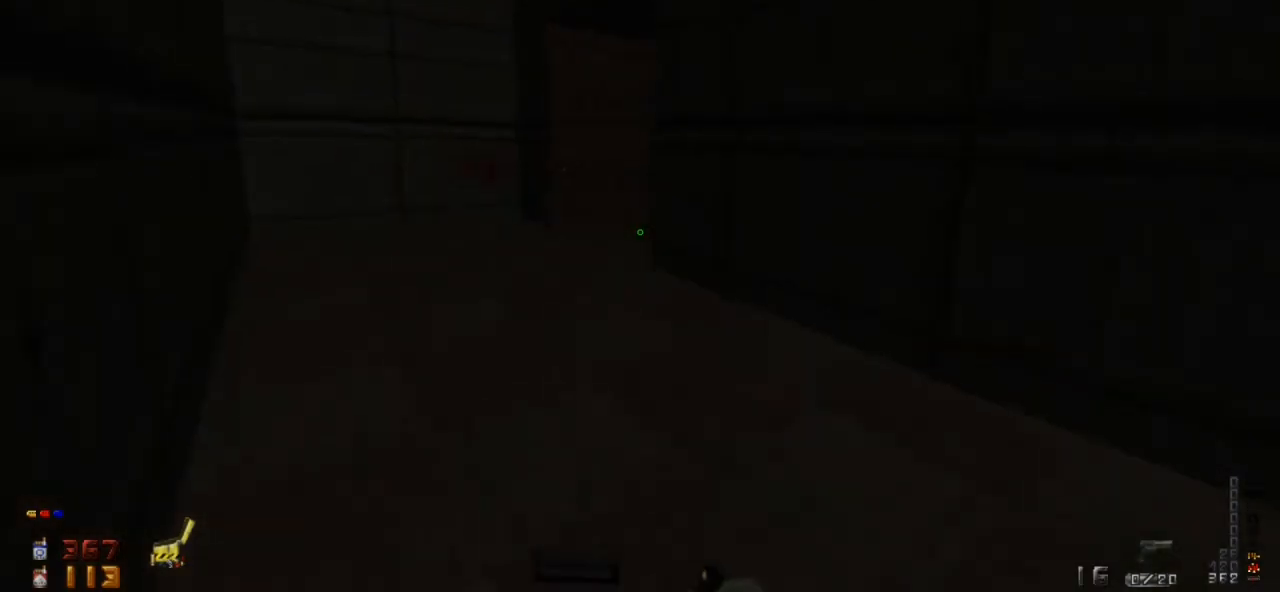
{"keys": ["a", "w"], "mouse": [], "events": [[233, "a", "up"], [333, "a", "down"]]}
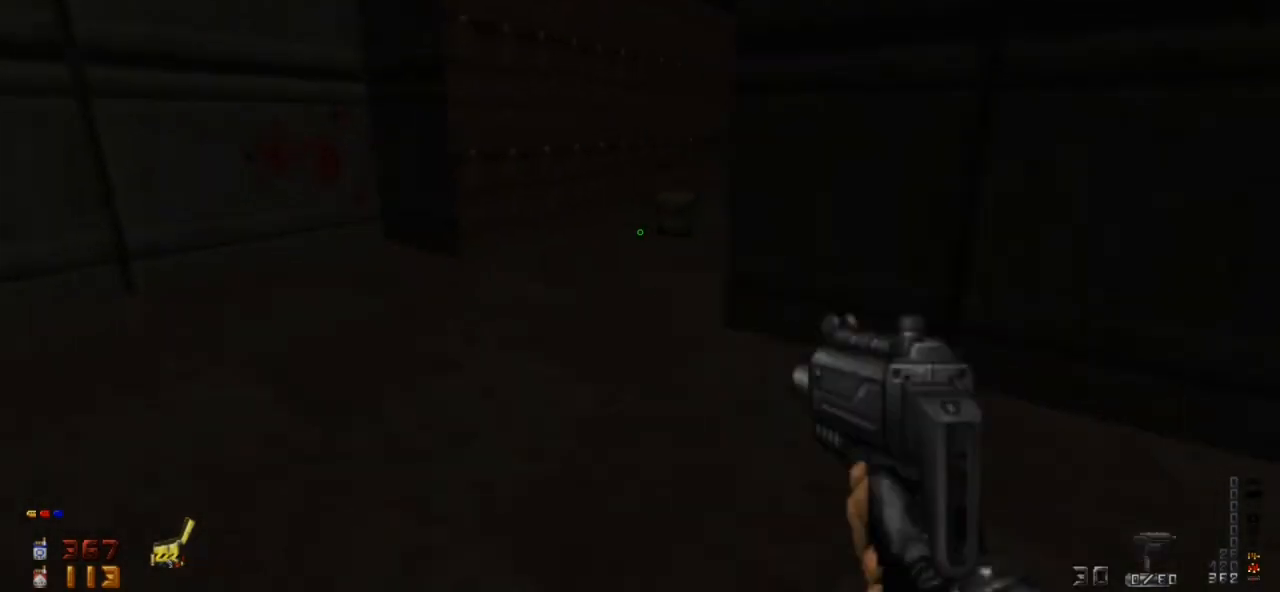
{"keys": ["d", "w"], "mouse": [], "events": [[67, "a", "up"], [500, "d", "down"]]}
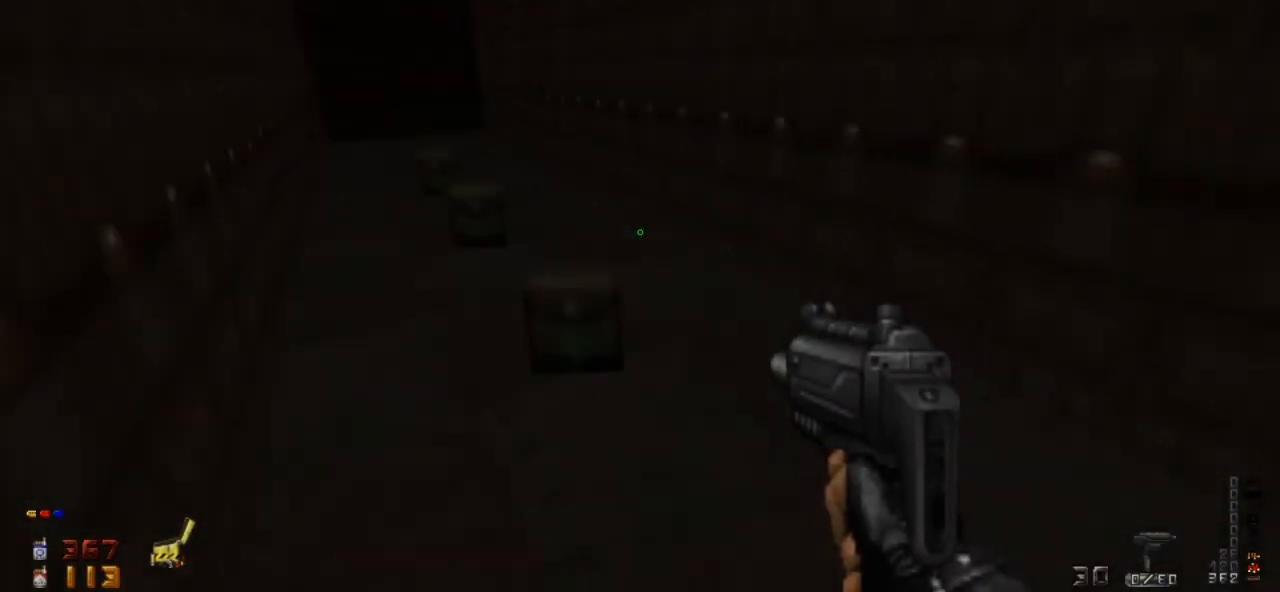
{"keys": ["a", "w"], "mouse": [], "events": [[67, "d", "up"], [200, "r", "down"], [367, "a", "down"], [367, "r", "up"]]}
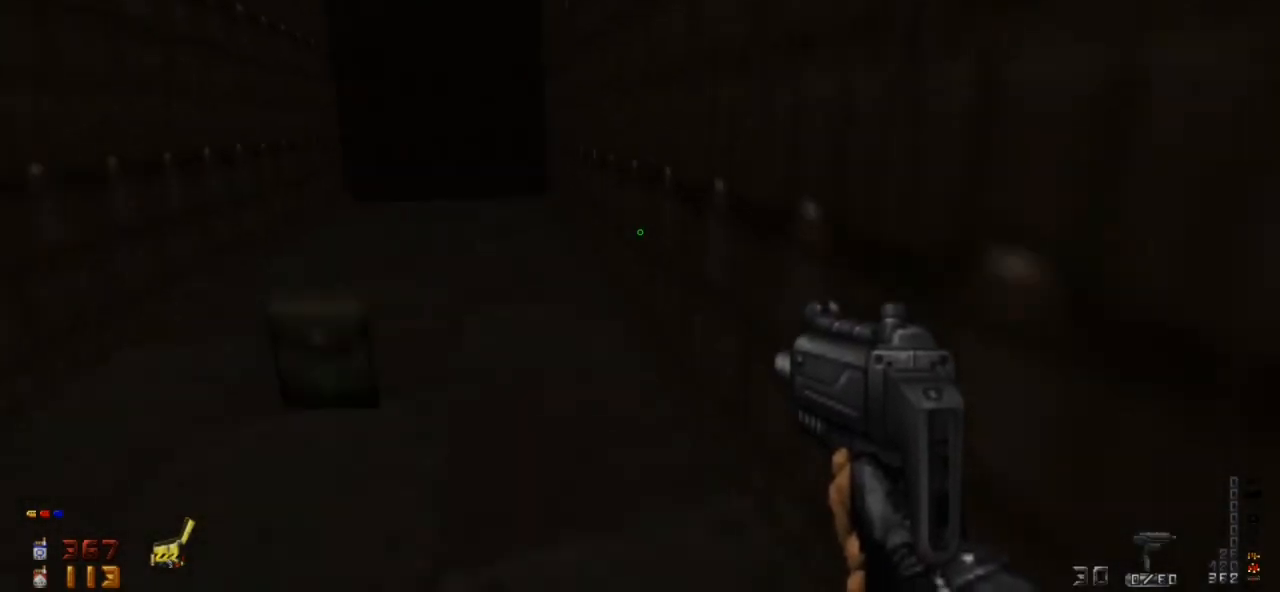
{"keys": ["w"], "mouse": [], "events": [[67, "a", "up"], [233, "a", "down"], [233, "mouse_right", "down"], [333, "mouse_right", "up"], [433, "a", "up"]]}
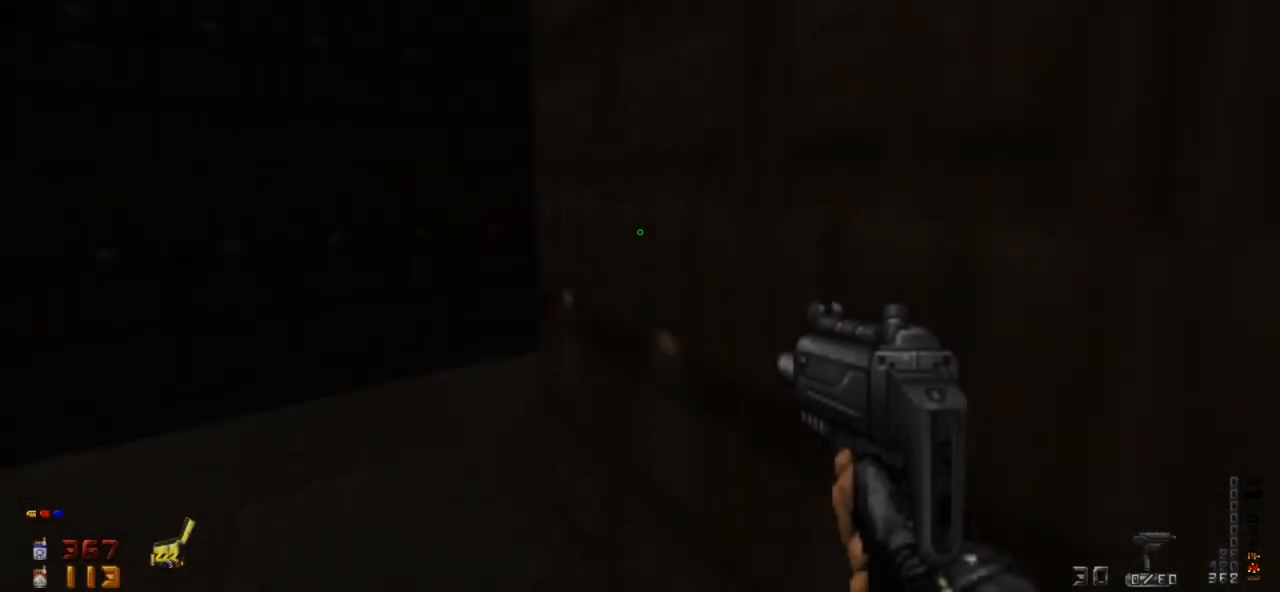
{"keys": ["w"], "mouse": ["right"], "events": [[200, "a", "down"], [300, "mouse_right", "down"], [433, "a", "up"]]}
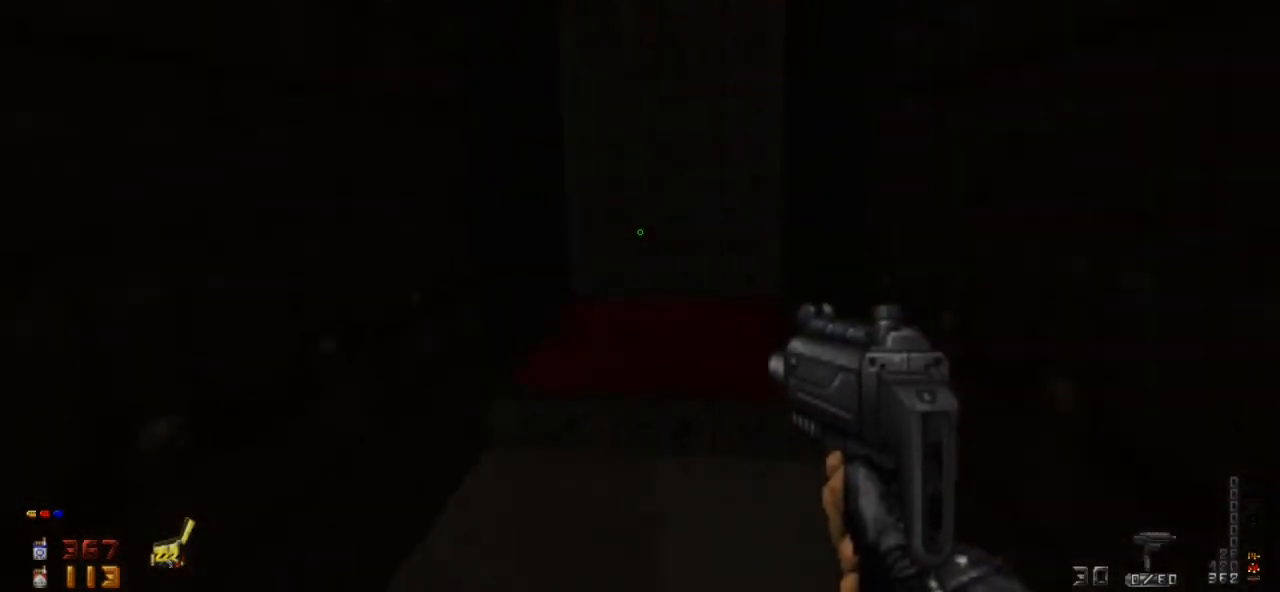
{"keys": ["w"], "mouse": [], "events": [[233, "mouse_right", "up"]]}
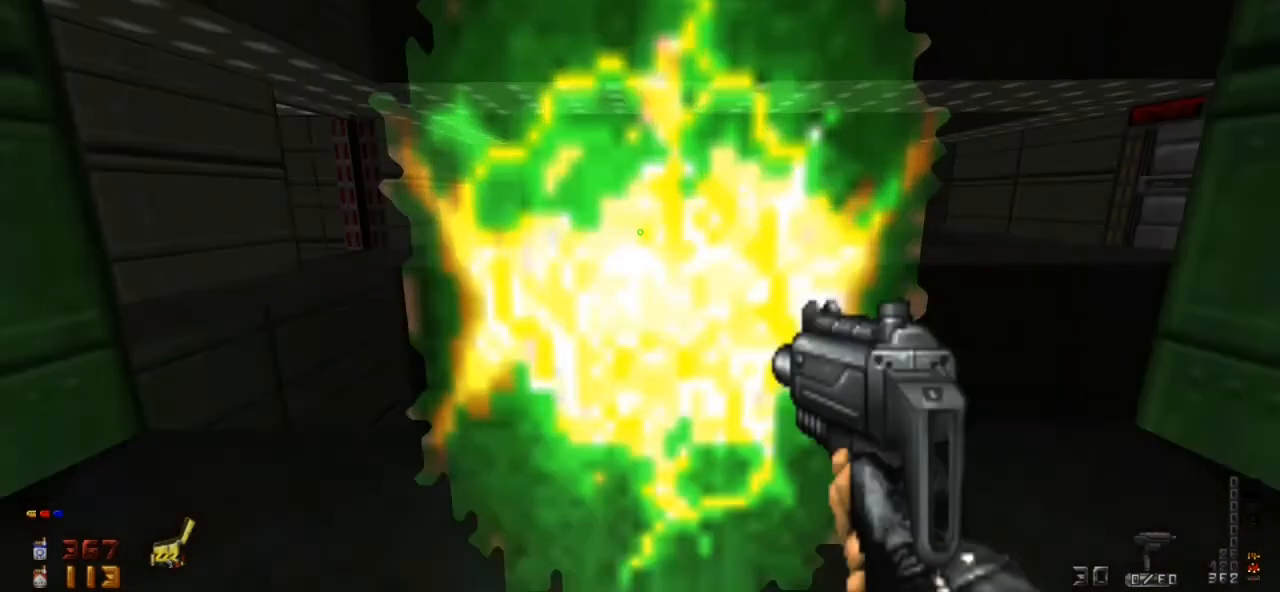
{"keys": [], "mouse": ["right"], "events": [[67, "w", "up"], [500, "mouse_right", "down"]]}
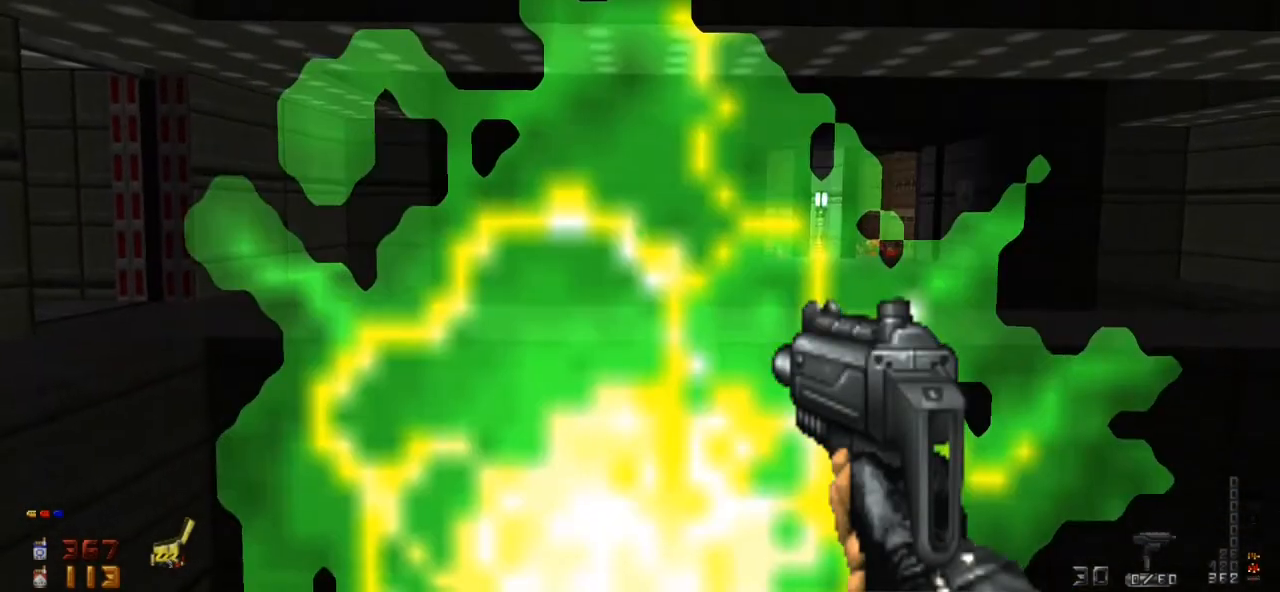
{"keys": [], "mouse": [], "events": [[367, "mouse_right", "up"]]}
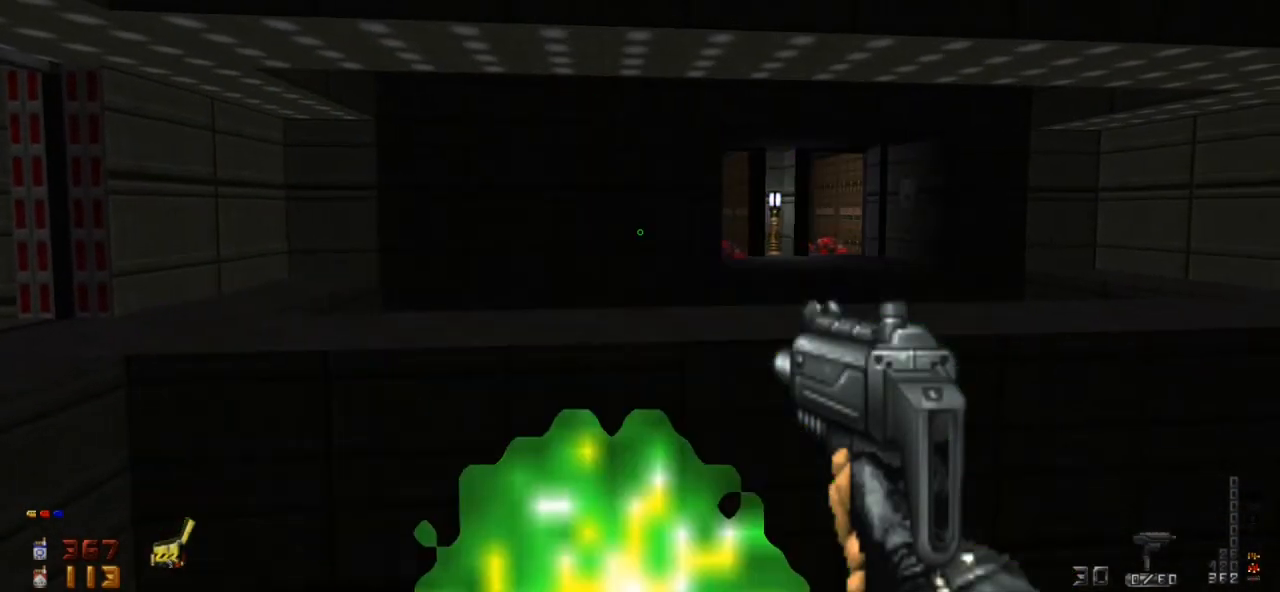
{"keys": [], "mouse": [], "events": [[167, "mouse_left", "down"], [333, "mouse_left", "up"]]}
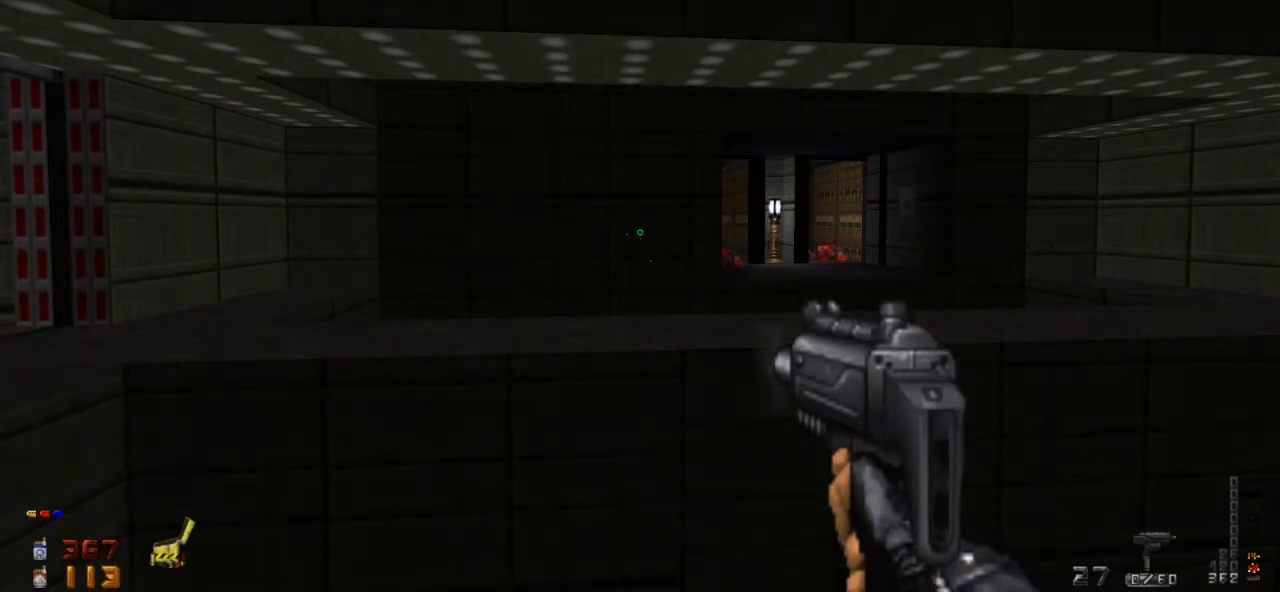
{"keys": [], "mouse": [], "events": [[200, "r", "down"], [367, "r", "up"]]}
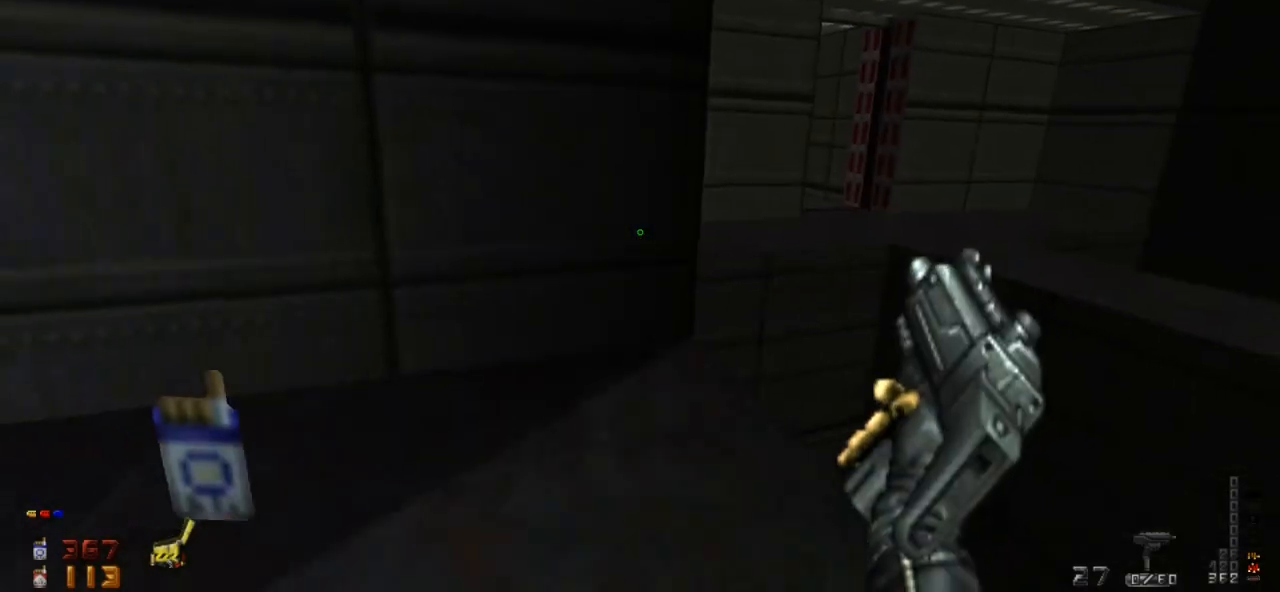
{"keys": ["a", "w"], "mouse": [], "events": [[167, "a", "down"], [267, "a", "up"], [267, "w", "down"], [433, "a", "down"]]}
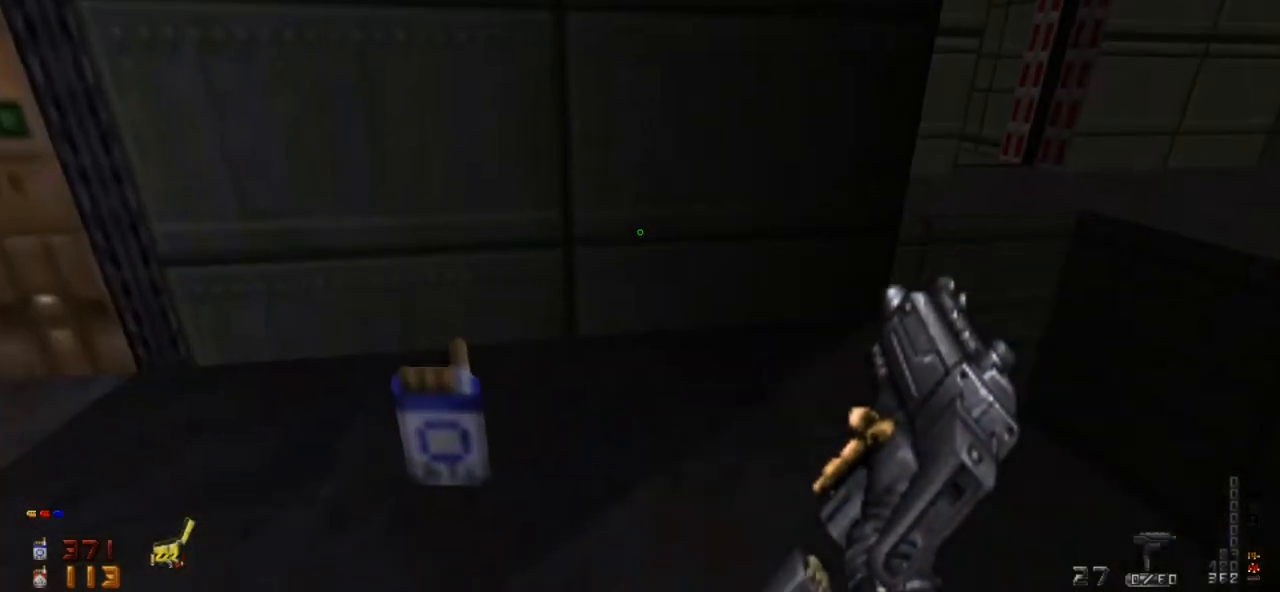
{"keys": [], "mouse": [], "events": [[67, "w", "up"], [167, "a", "up"]]}
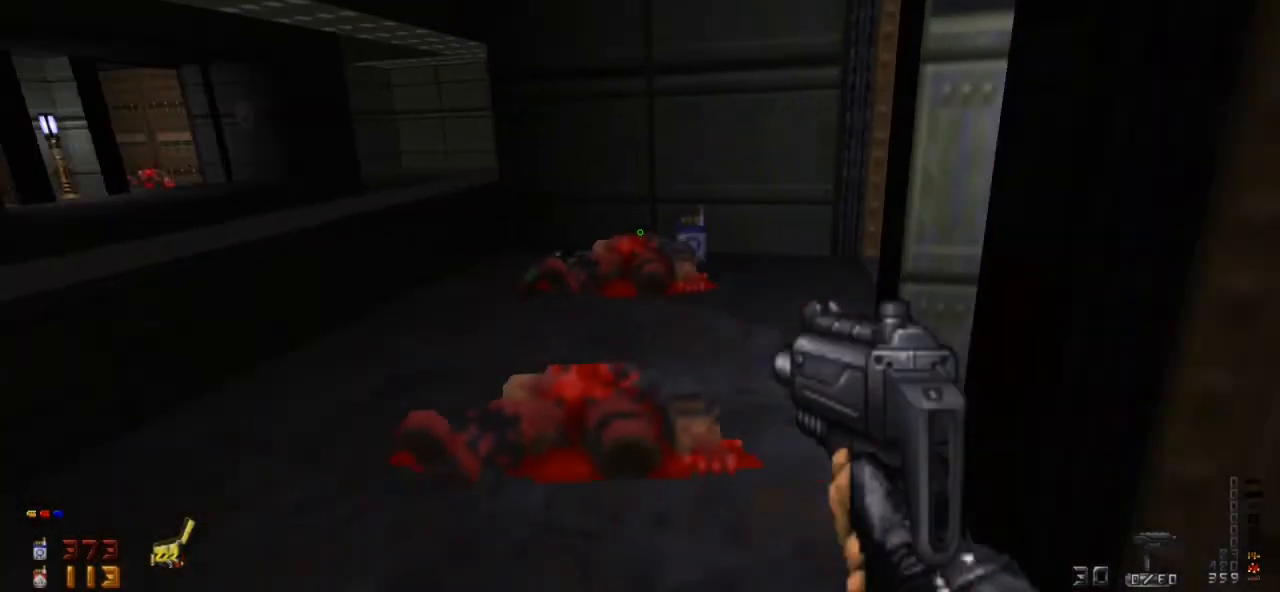
{"keys": ["d", "w"], "mouse": [], "events": [[33, "d", "down"], [233, "d", "up"], [267, "w", "down"], [500, "d", "down"]]}
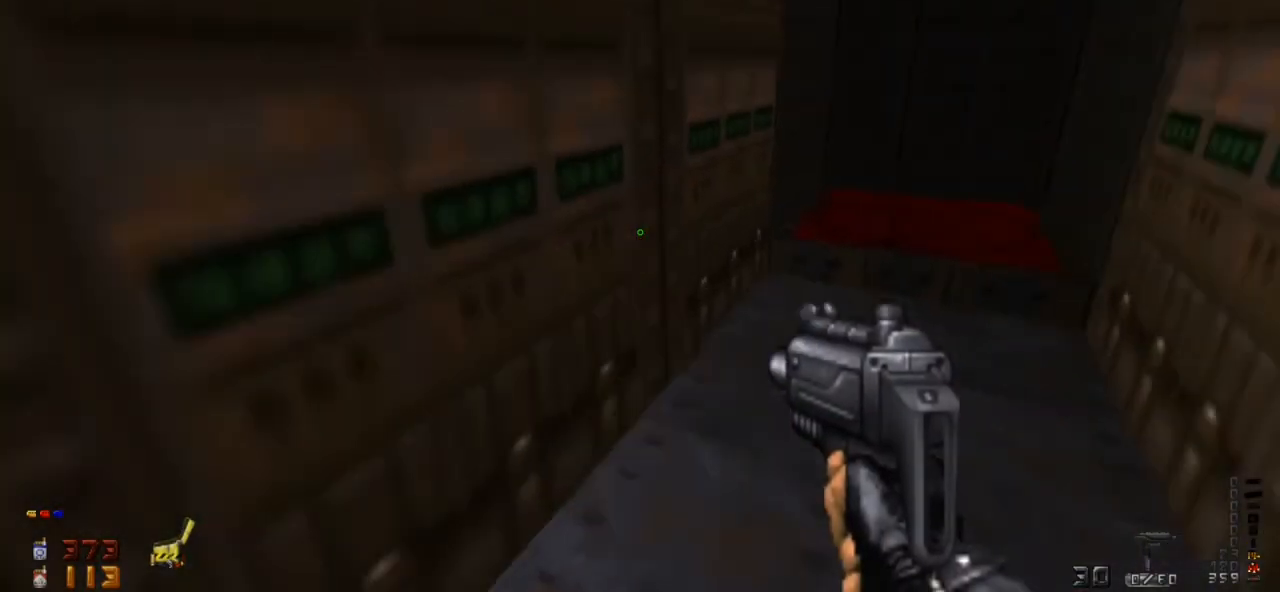
{"keys": ["a"], "mouse": [], "events": [[367, "d", "up"], [367, "w", "up"], [500, "a", "down"]]}
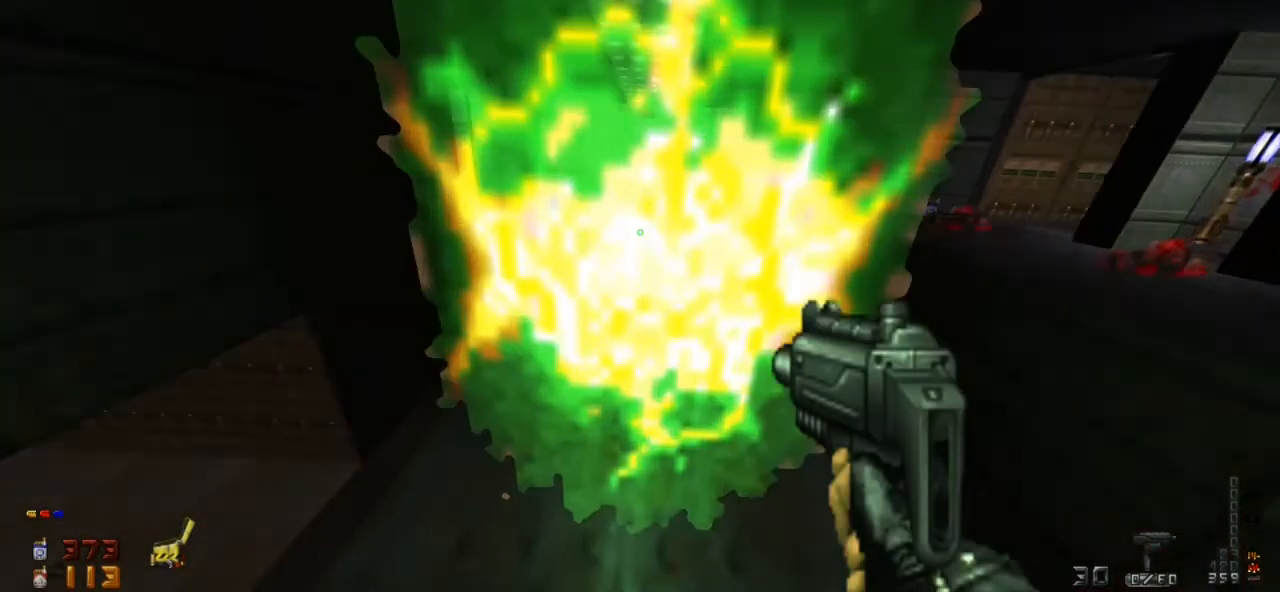
{"keys": [], "mouse": [], "events": [[167, "a", "up"]]}
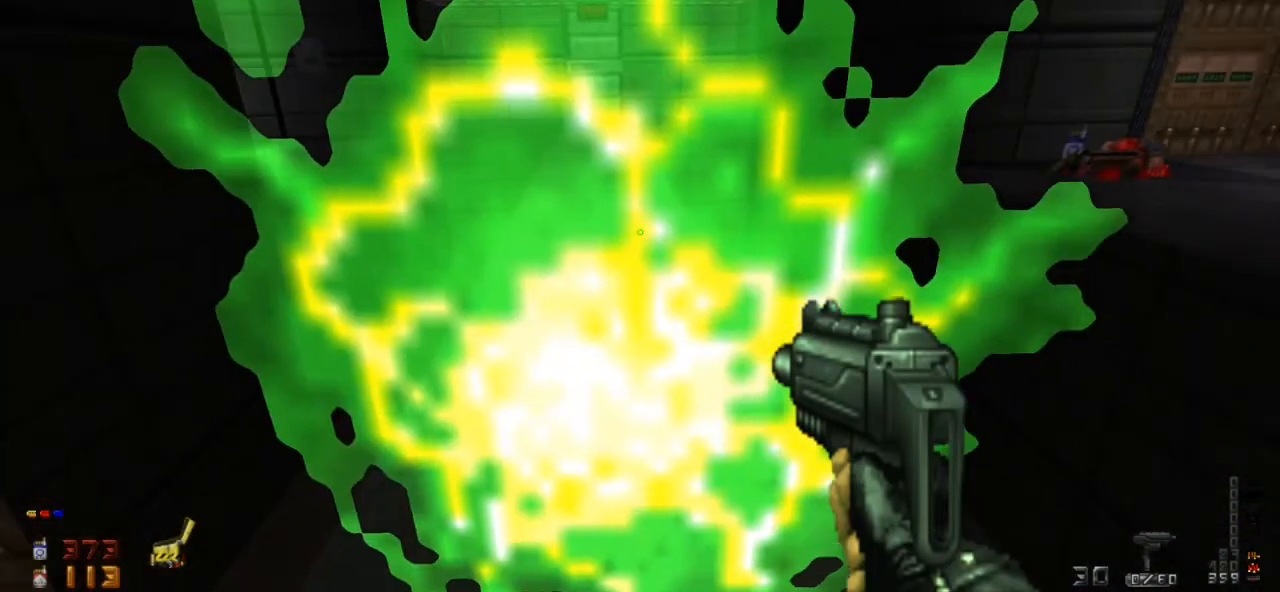
{"keys": ["w"], "mouse": [], "events": [[167, "w", "down"]]}
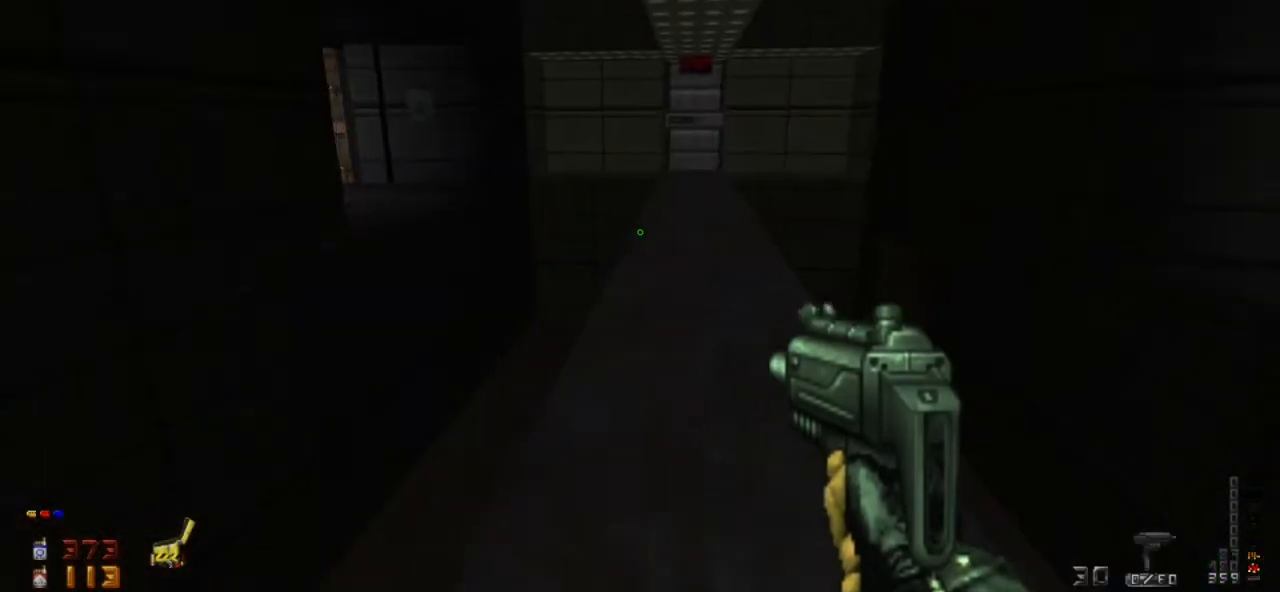
{"keys": ["w"], "mouse": ["left"], "events": [[367, "mouse_left", "down"]]}
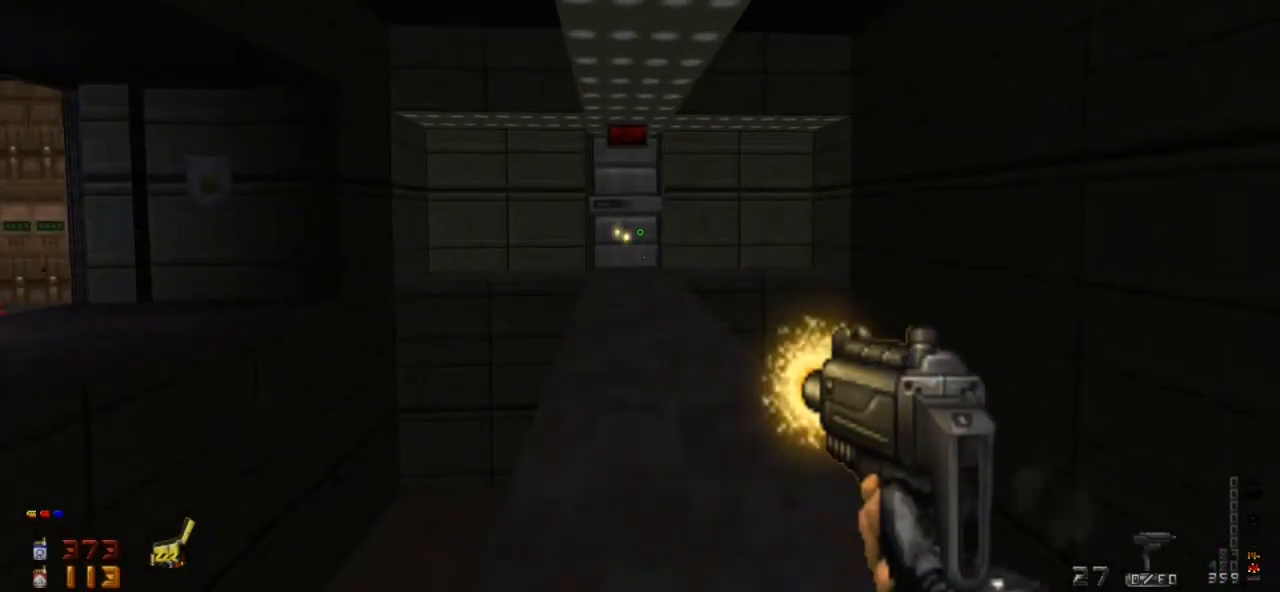
{"keys": ["w"], "mouse": [], "events": [[200, "mouse_left", "up"], [333, "r", "down"], [467, "r", "up"]]}
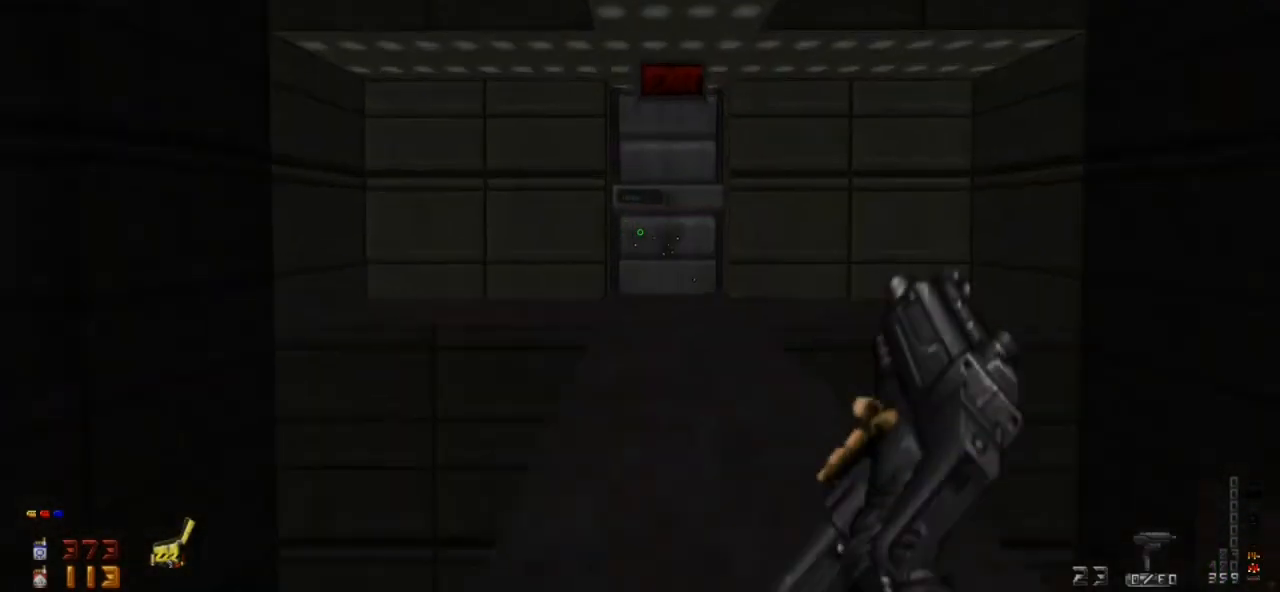
{"keys": ["w"], "mouse": [], "events": []}
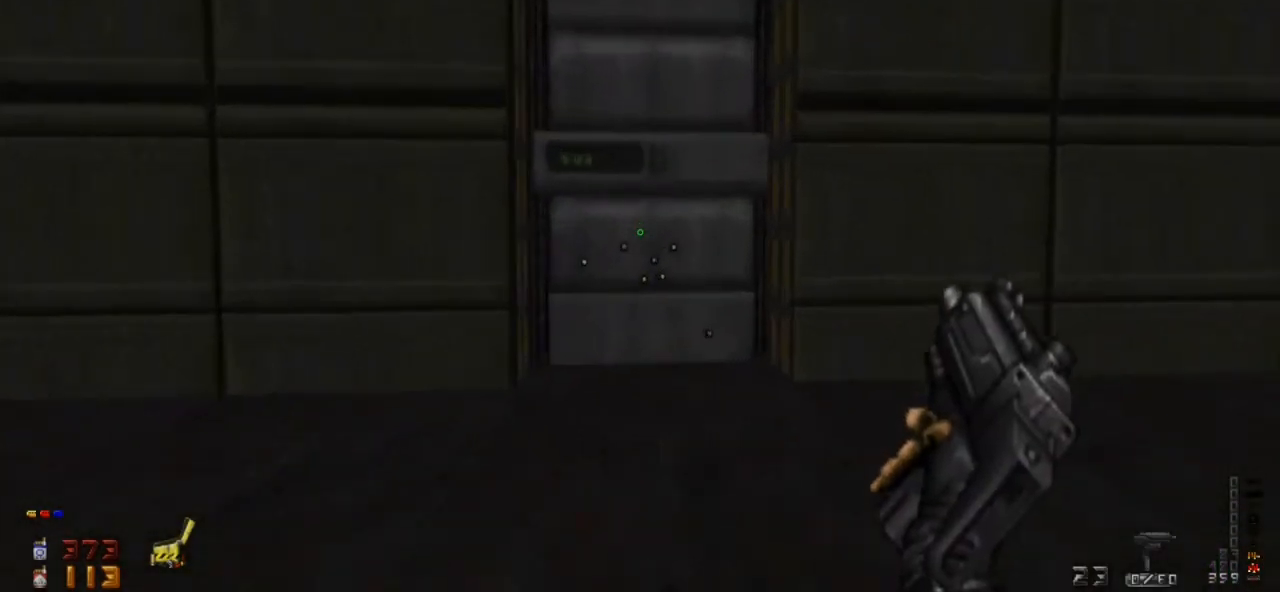
{"keys": [], "mouse": [], "events": [[67, "w", "up"]]}